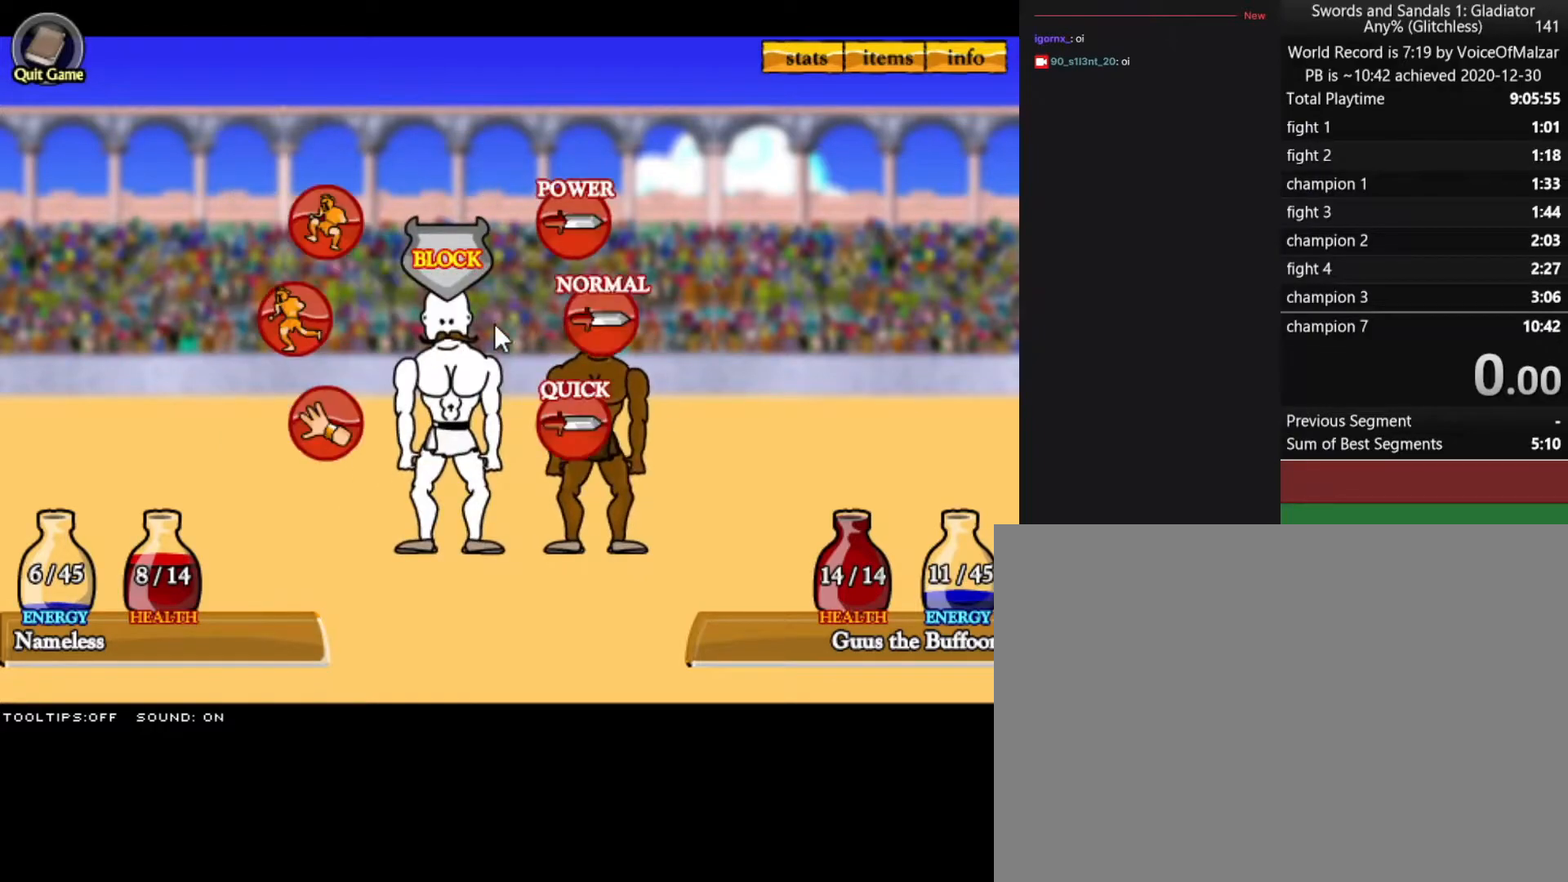
Gameplay with keyboard and mouse; each line is a JSON object with the keys and mouse buttons held at the frame after it. "events" lists presses ("down") and releases ("up") of "a", "d", "s", "split", "w", "mouse_left" and "mouse_right" between this image and that frame as [ms after this image, input, new state], when the widget could be followed in between. "mouse_left", "mouse_right" = the "left", "right" buttons of the "mouse" list. No other keys are recorded. Key names are as the overlay labels them; some are game actions (e.g. jump) rather than physical keys. Not read: mouse_move.
{"keys": [], "mouse": [], "events": [[367, "mouse_left", "down"], [467, "mouse_left", "up"]]}
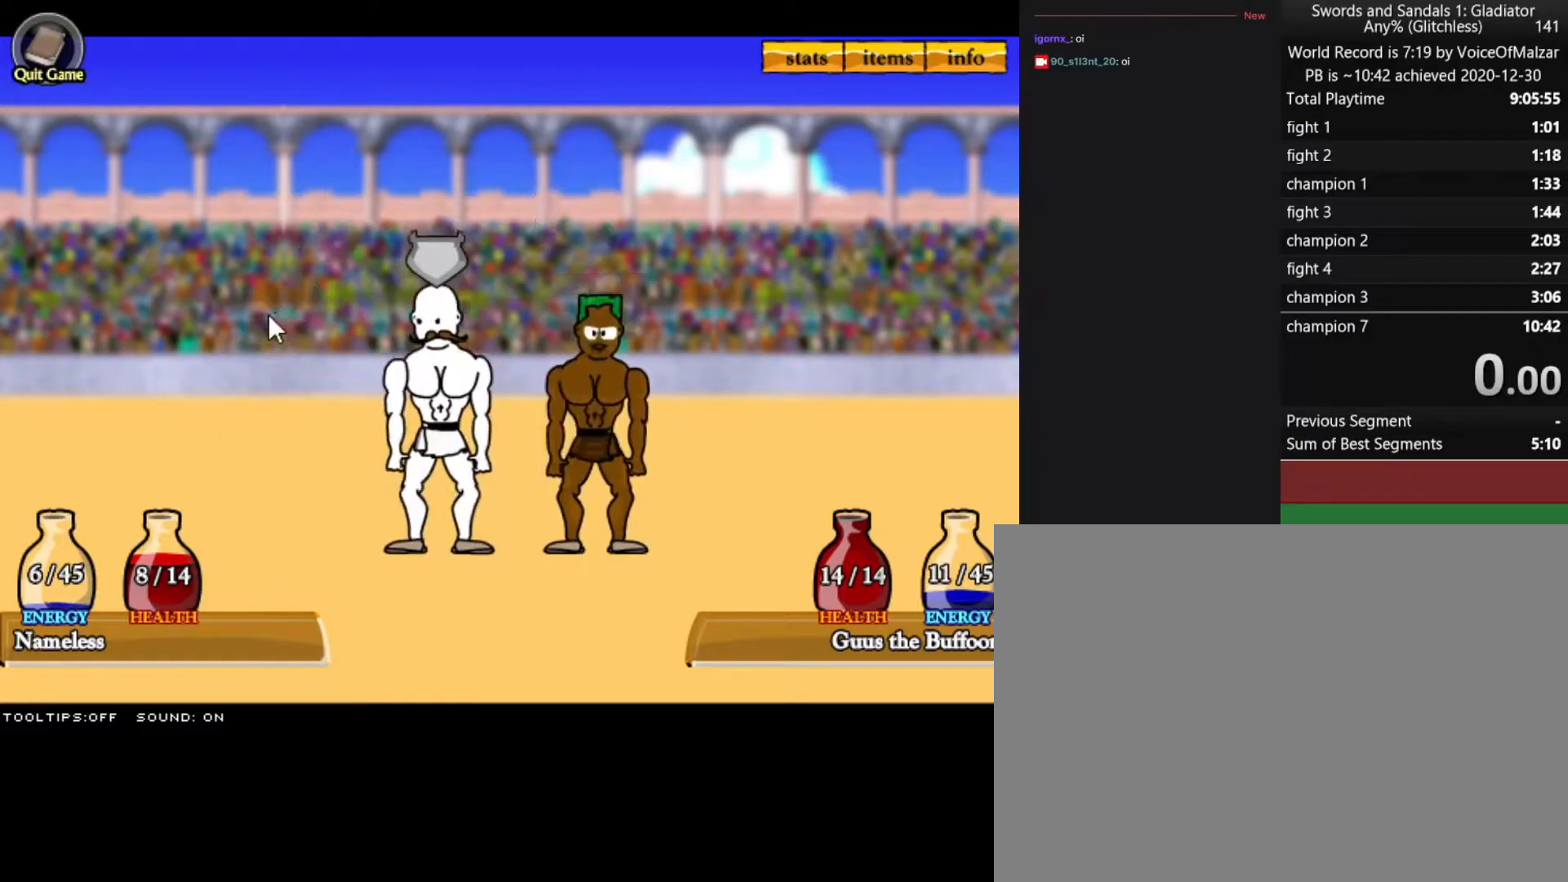
{"keys": [], "mouse": [], "events": []}
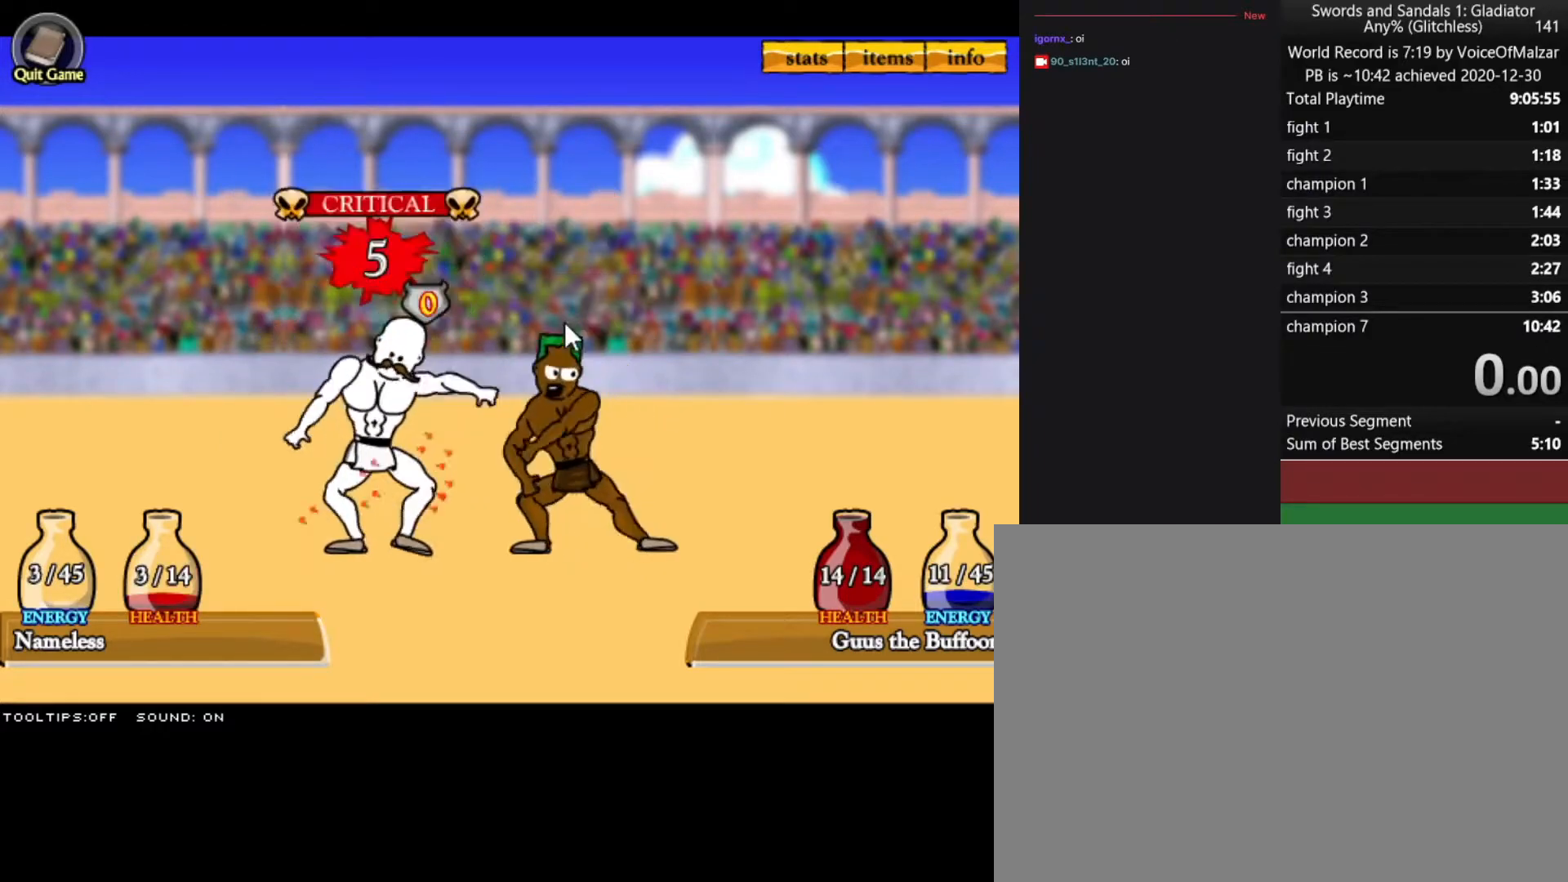
{"keys": [], "mouse": [], "events": []}
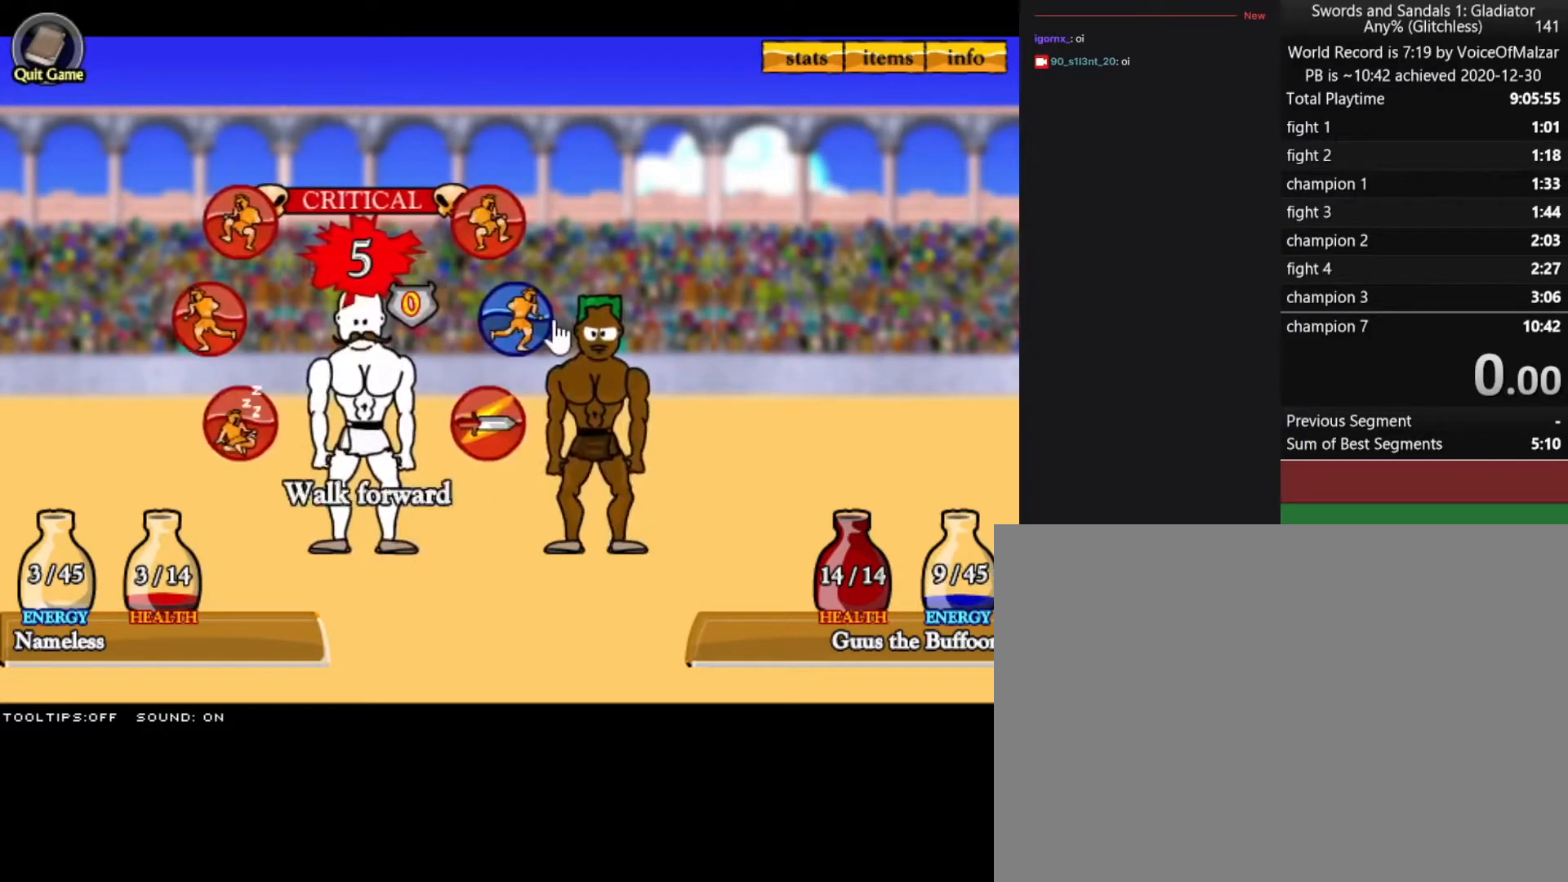
{"keys": [], "mouse": [], "events": [[283, "mouse_left", "down"], [433, "mouse_left", "up"]]}
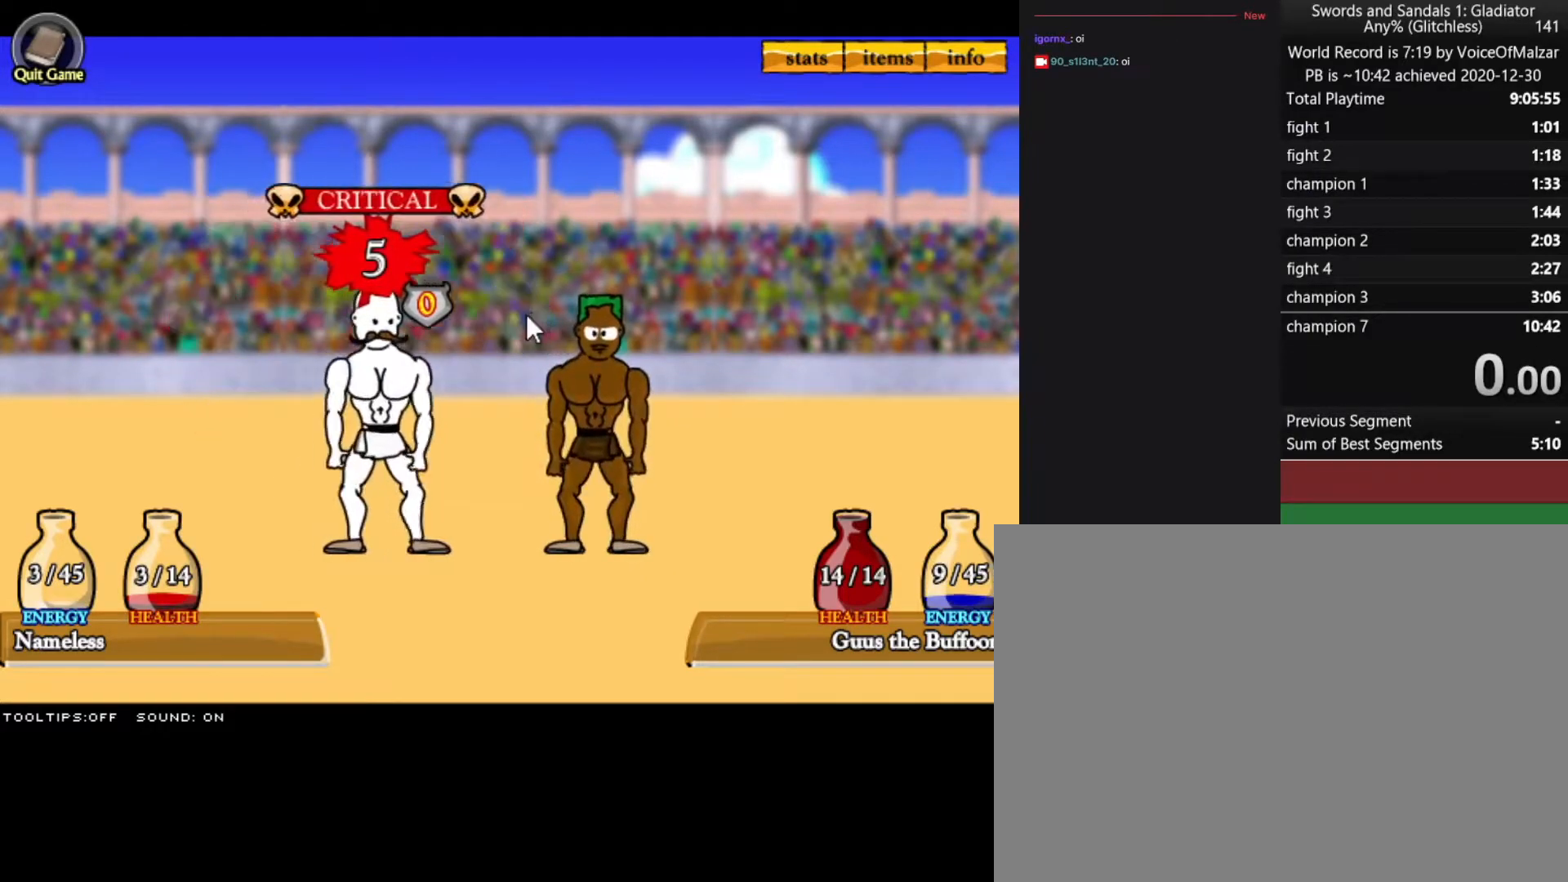
{"keys": [], "mouse": [], "events": []}
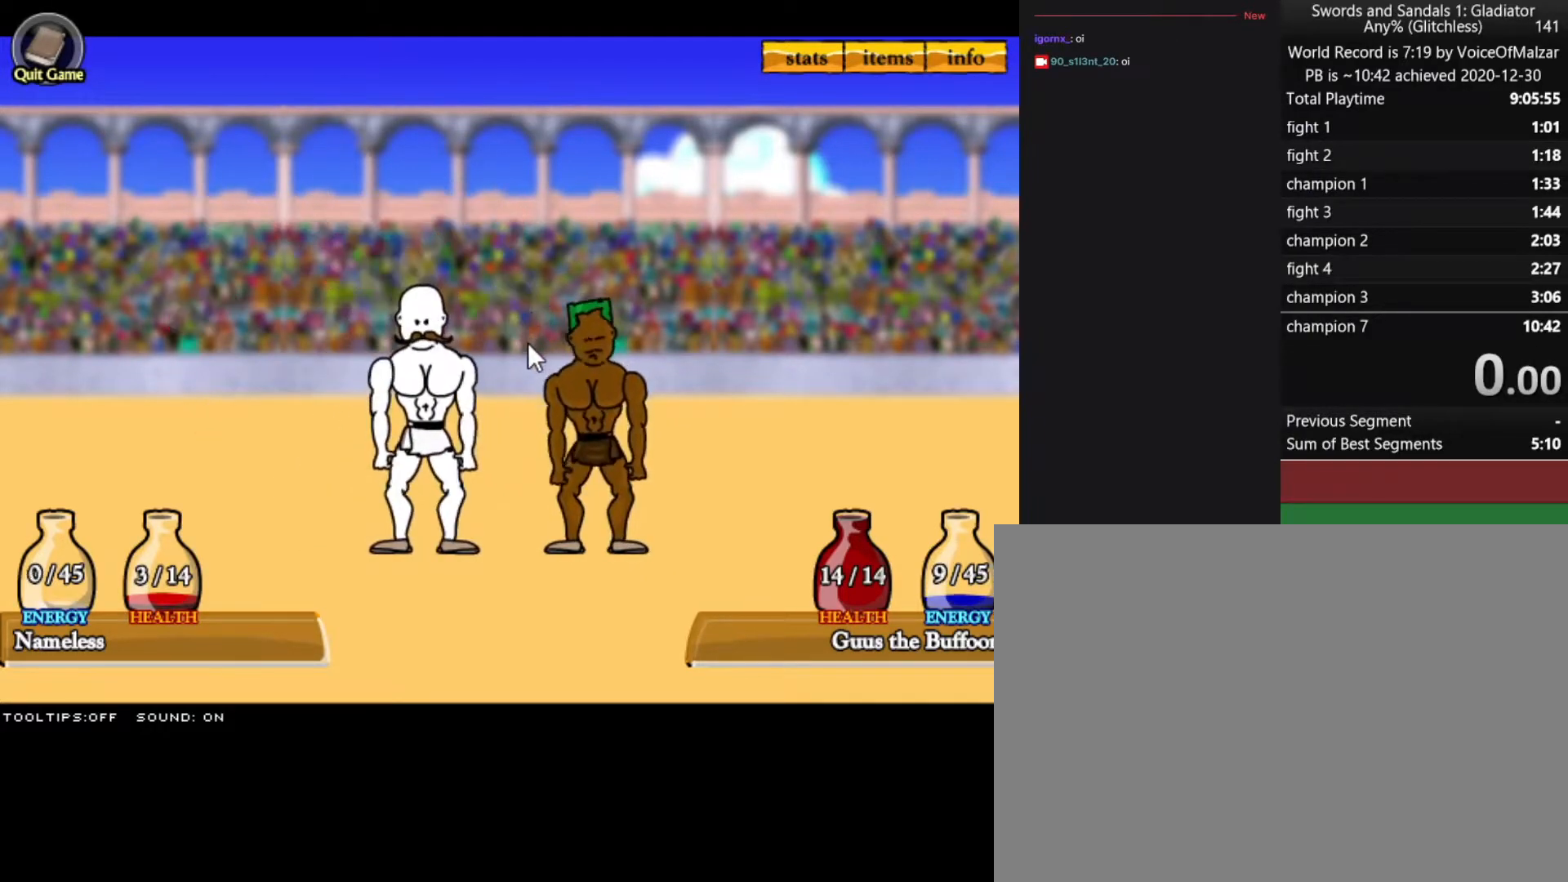
{"keys": [], "mouse": [], "events": []}
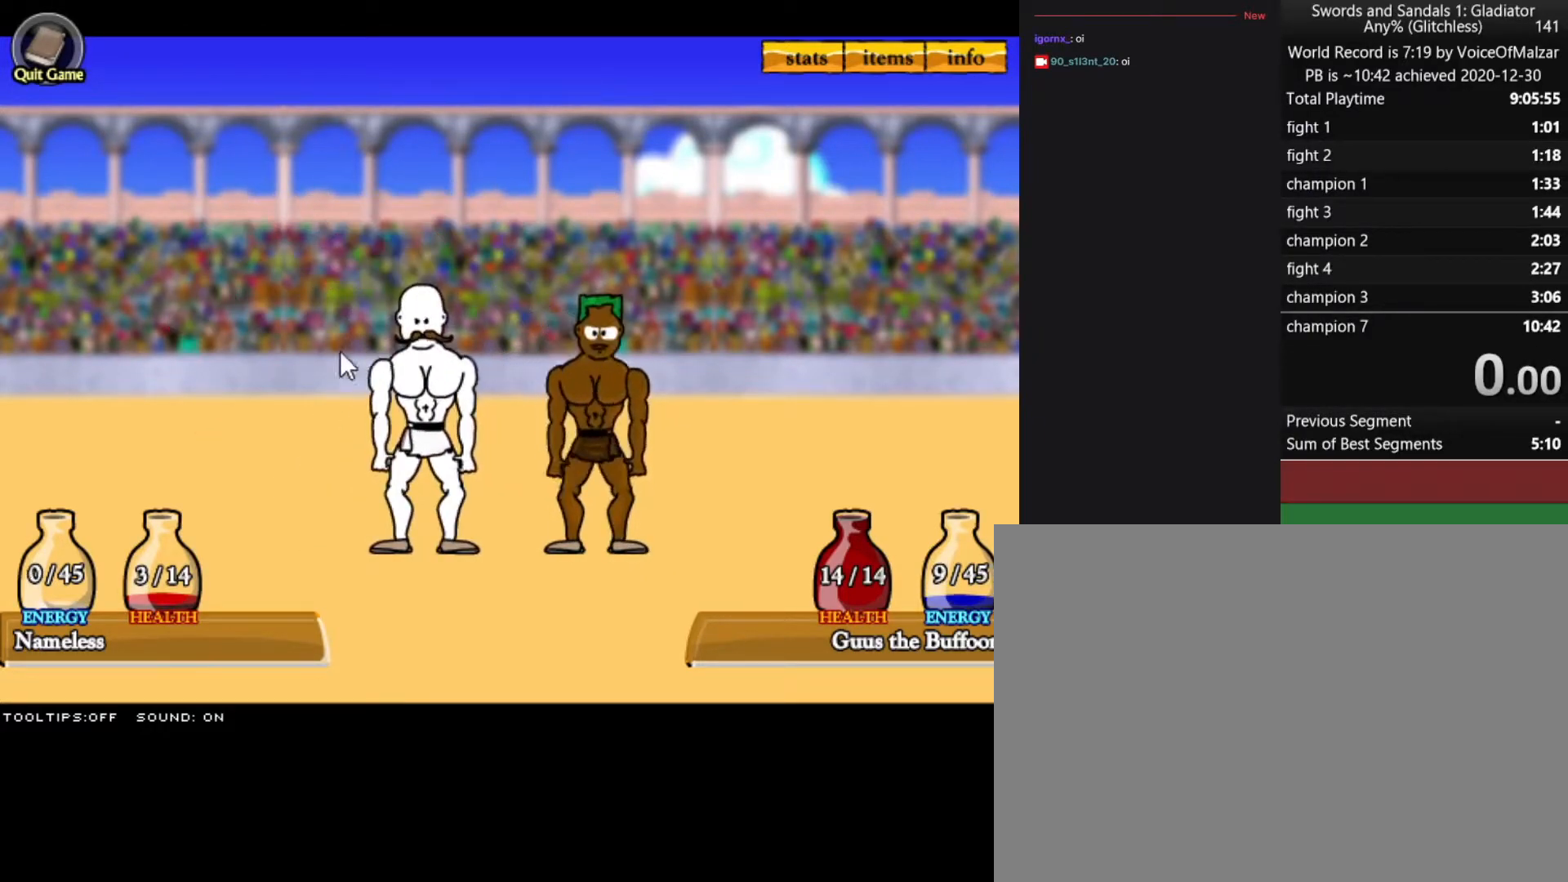
{"keys": [], "mouse": [], "events": []}
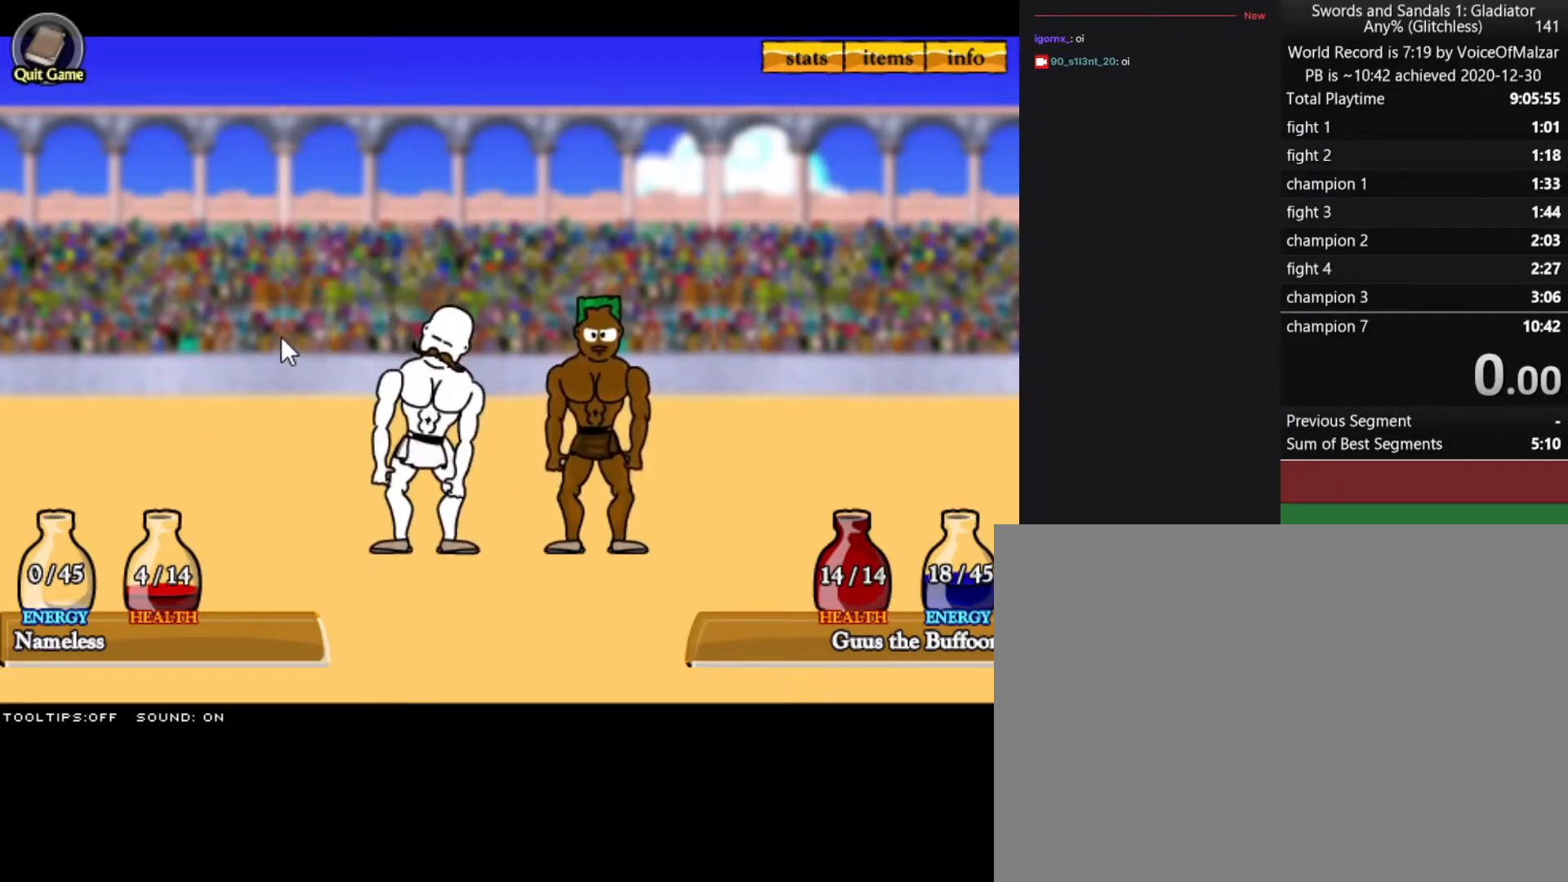
{"keys": [], "mouse": [], "events": []}
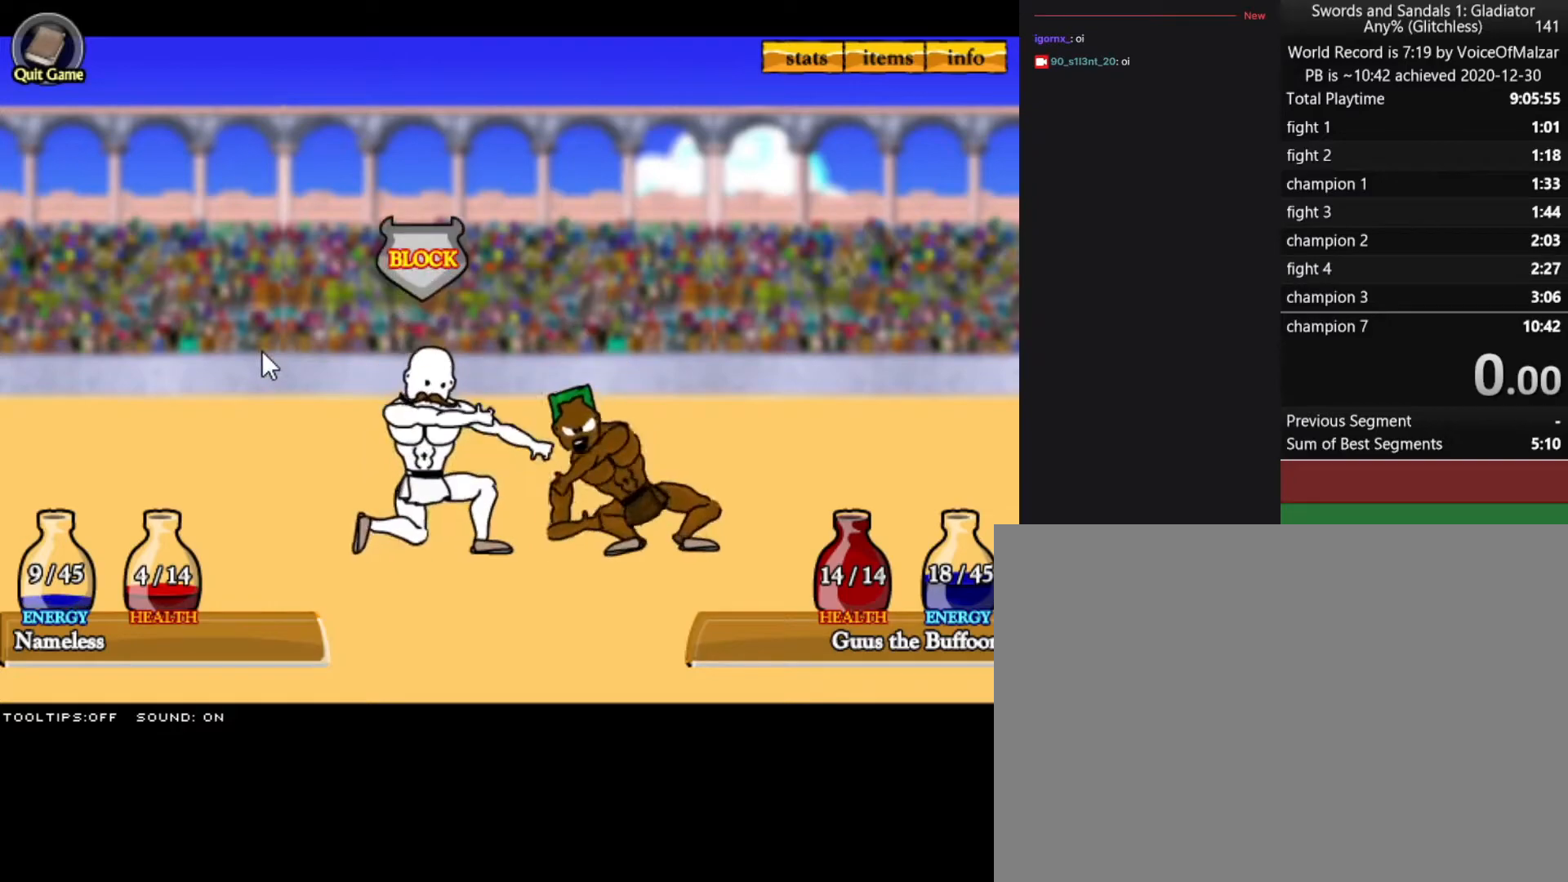
{"keys": [], "mouse": [], "events": []}
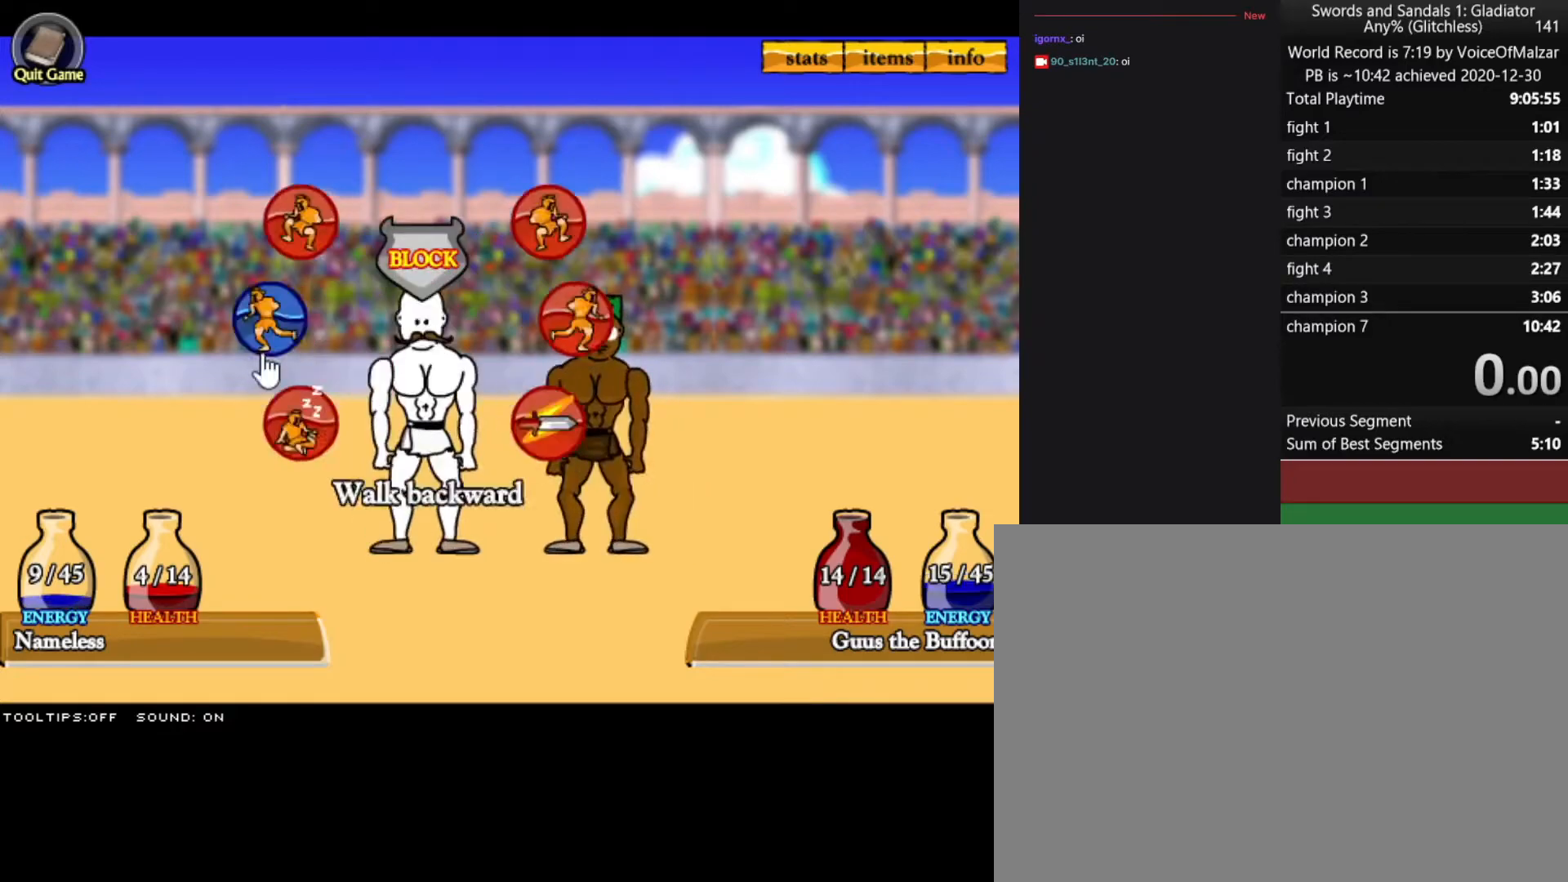
{"keys": [], "mouse": [], "events": [[283, "mouse_left", "down"], [433, "mouse_left", "up"]]}
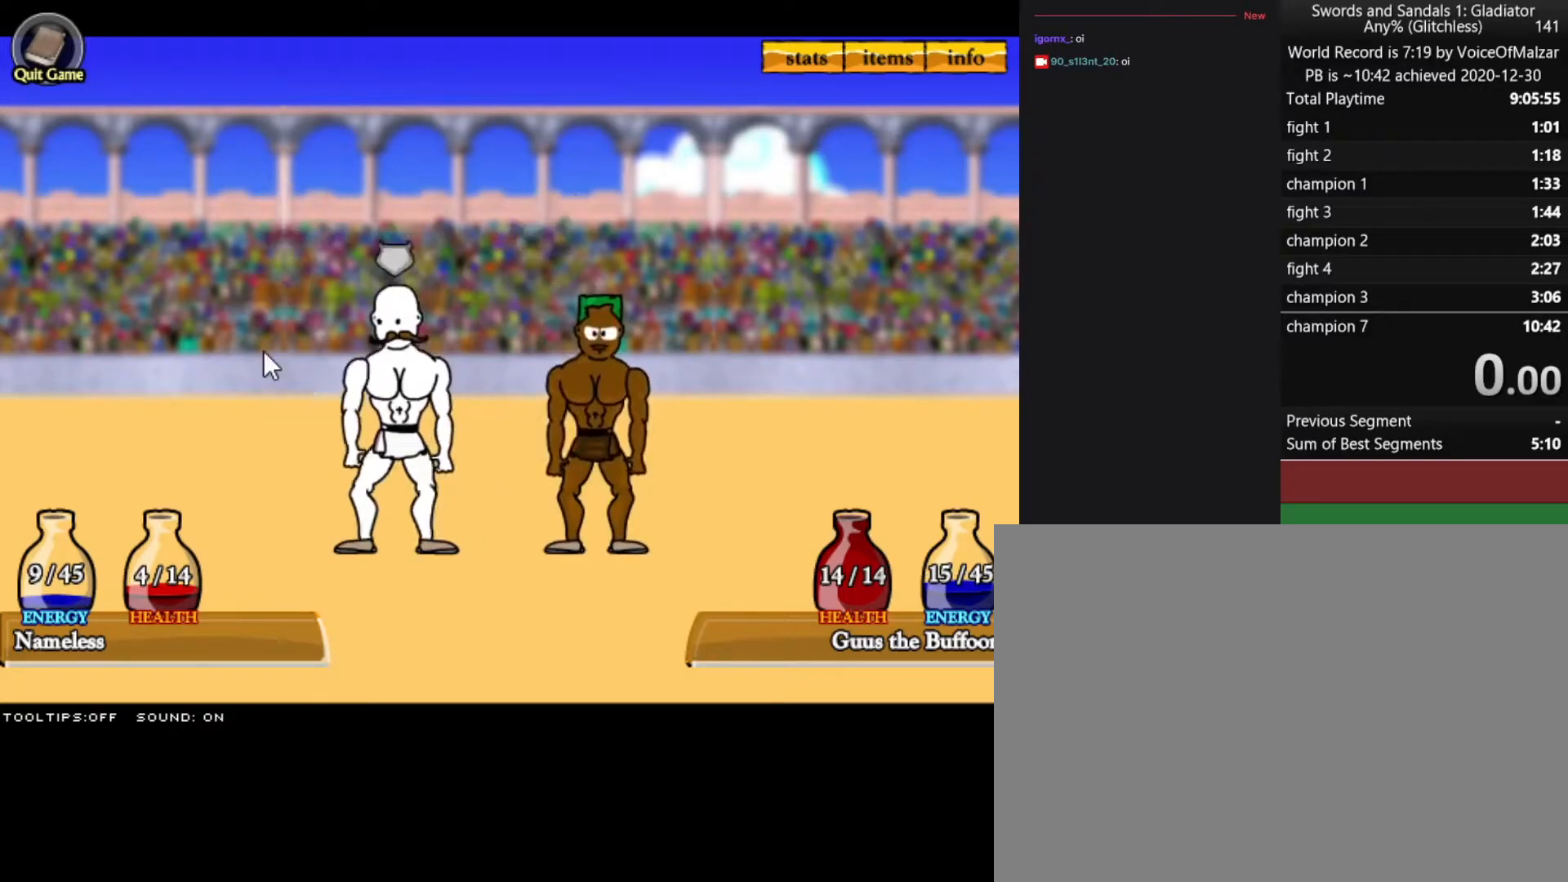
{"keys": [], "mouse": [], "events": []}
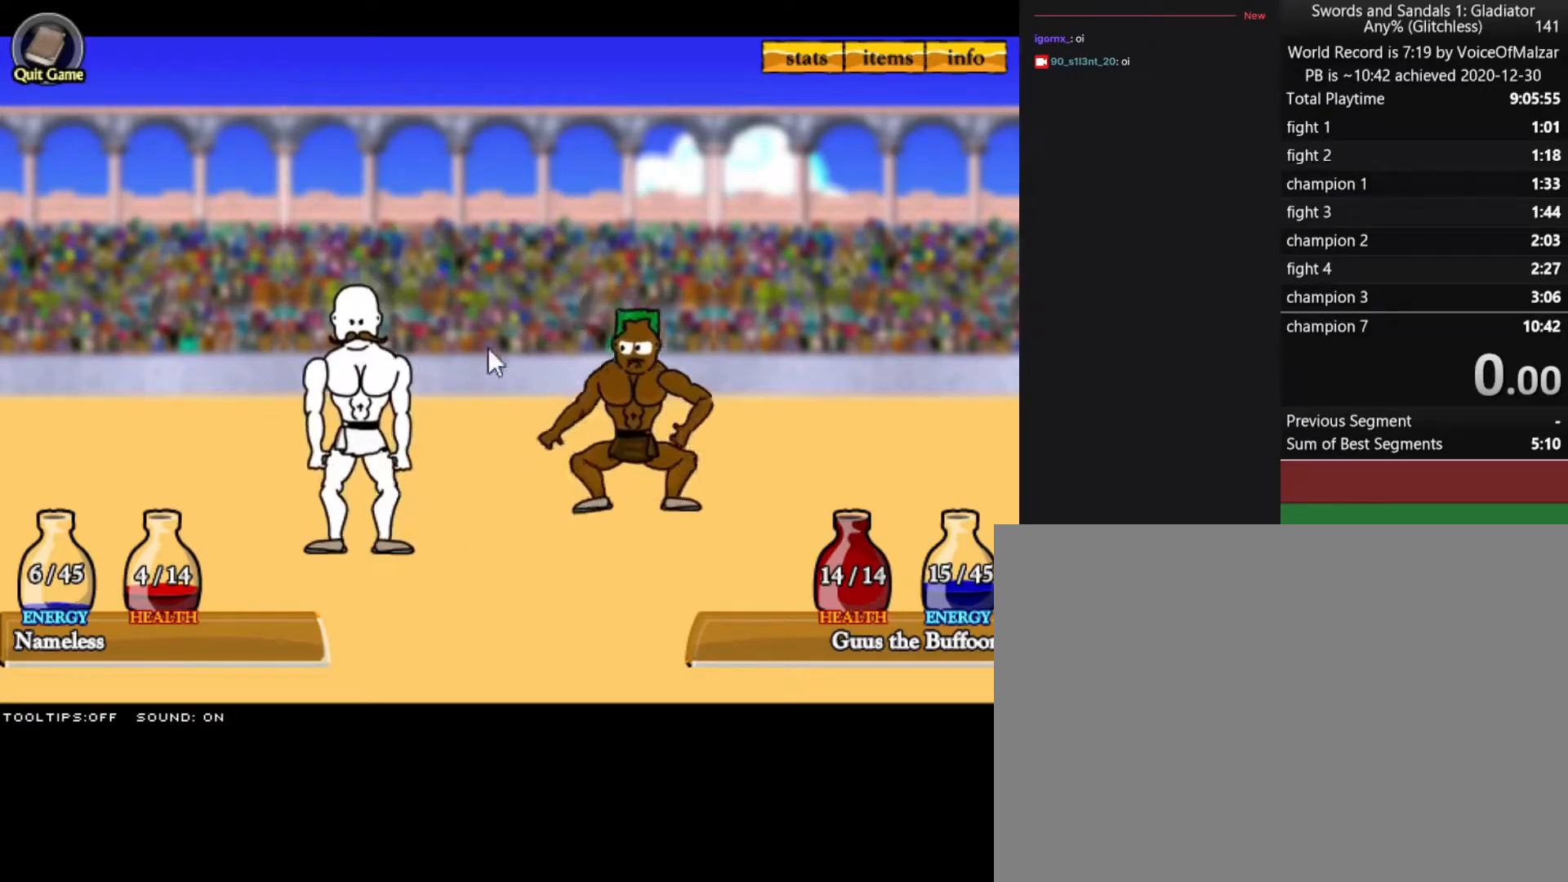
{"keys": [], "mouse": [], "events": []}
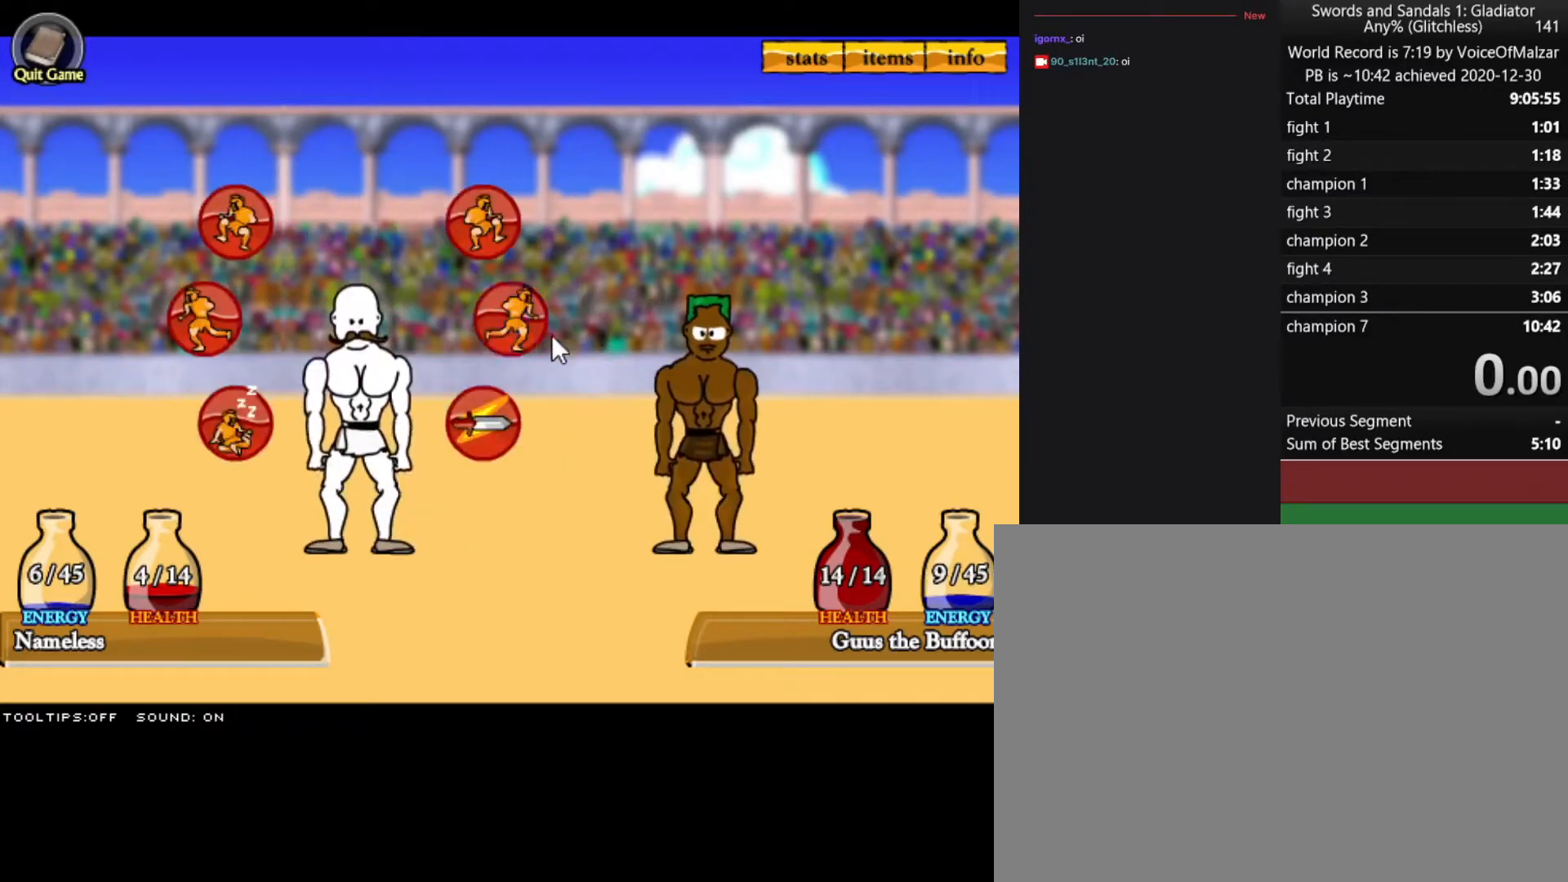
{"keys": [], "mouse": [], "events": [[283, "mouse_left", "down"], [433, "mouse_left", "up"]]}
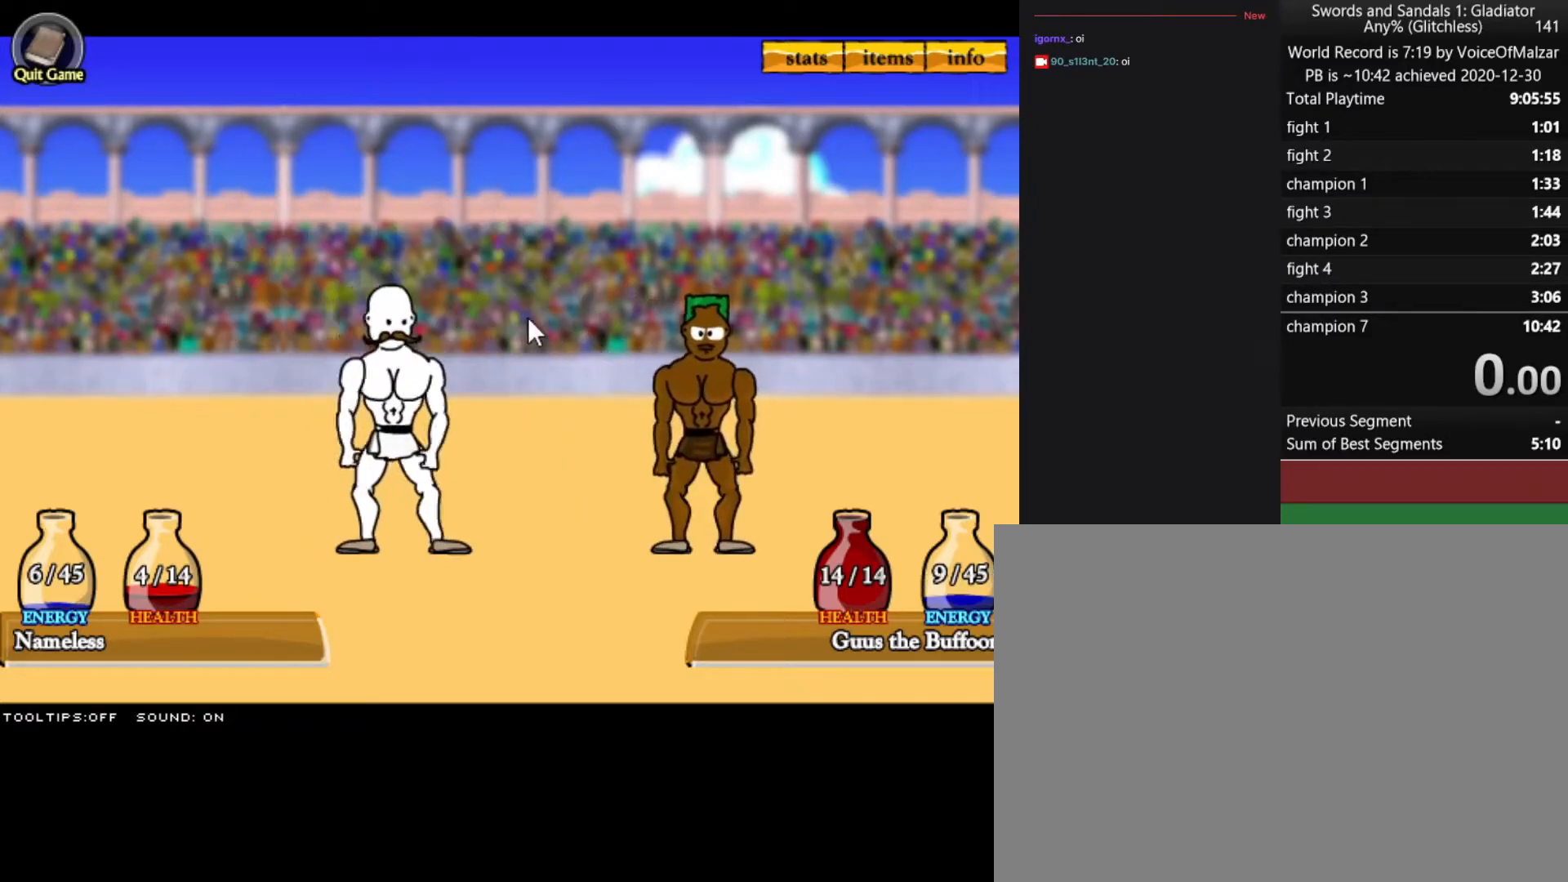
{"keys": [], "mouse": [], "events": []}
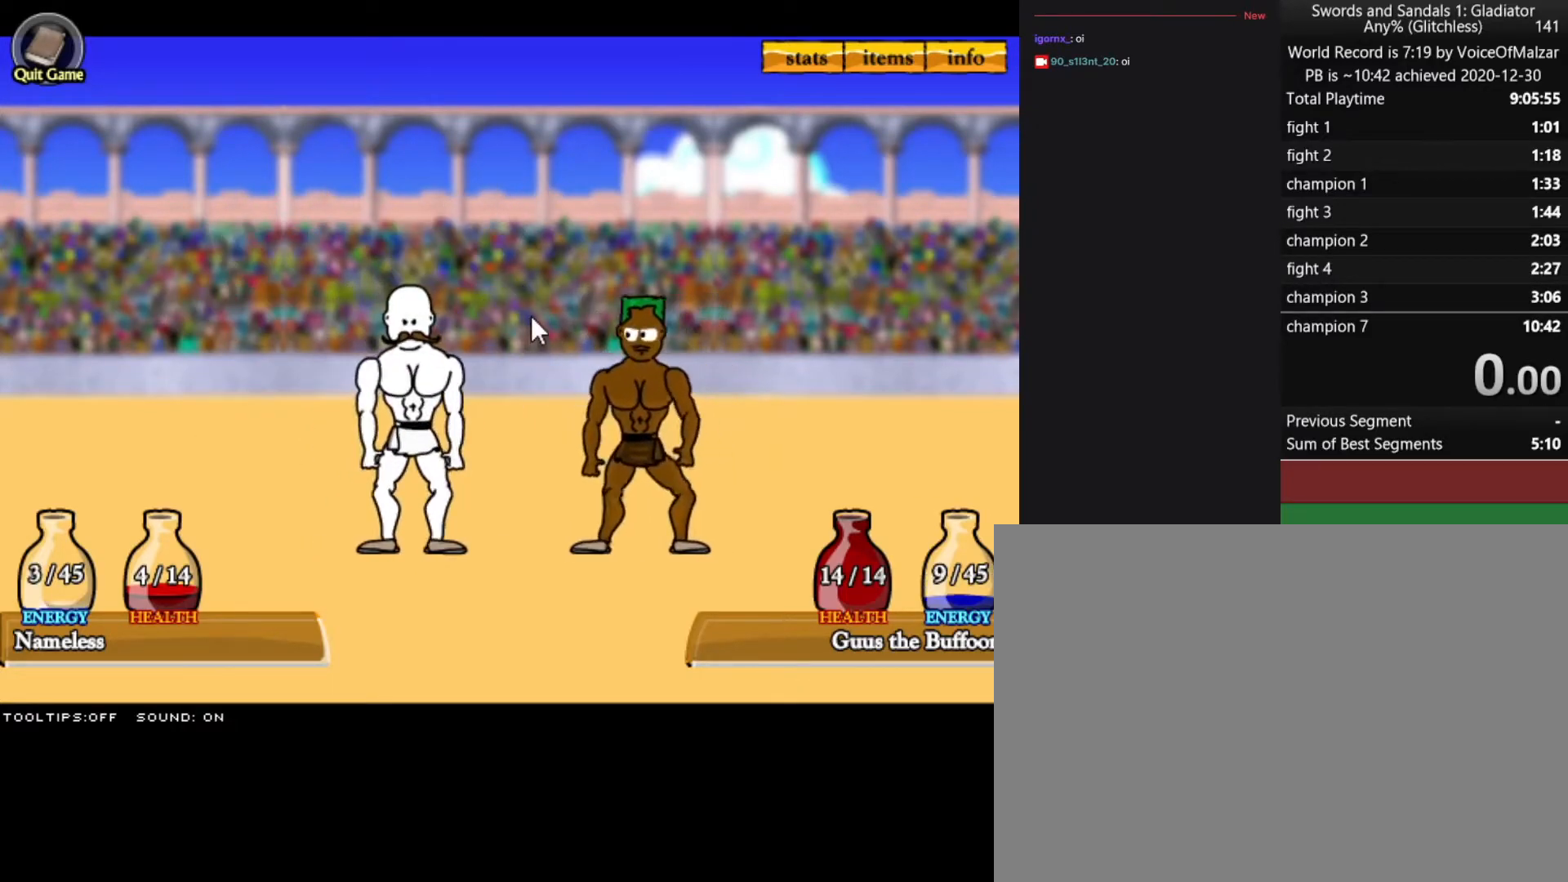
{"keys": [], "mouse": [], "events": []}
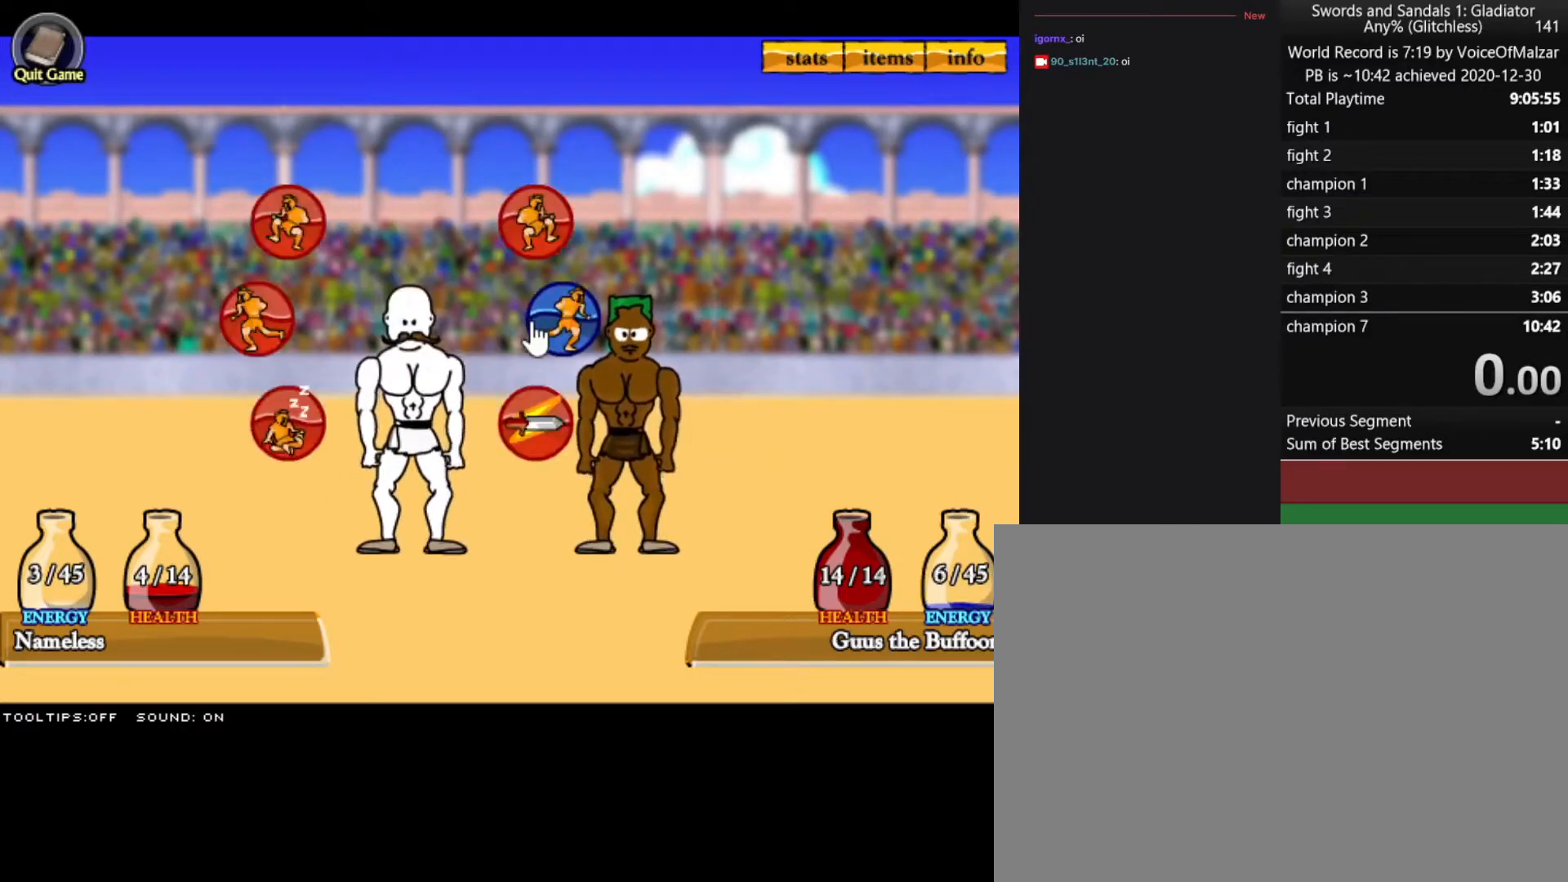
{"keys": [], "mouse": [], "events": [[17, "mouse_left", "down"], [100, "mouse_left", "up"]]}